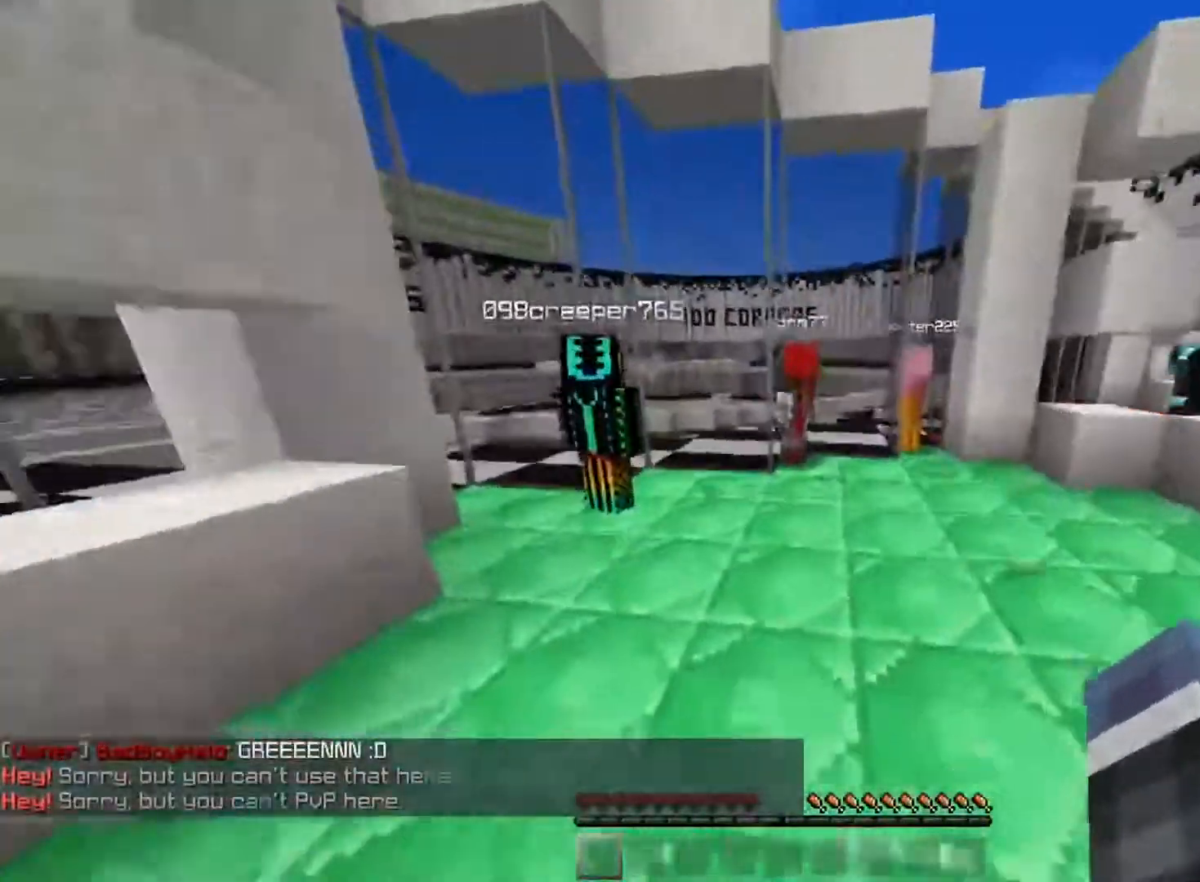
Gameplay with keyboard and mouse; each line is a JSON object with the keys and mouse buttons held at the frame after it. "events" lists presses ("down") and releases ("up") of "a", "d", "s", "space", "w", "mouse_left" and "mouse_right" between this image and that frame as [ms after this image, input, new state], when the widget could be followed in between. "mouse_left", "mouse_right" = the "left", "right" buttons of the "mouse" list. No other keys are recorded. Fast repeated clicks can show as one long hold. Mouse movement is not recorded.
{"keys": ["d", "space", "w"], "mouse": [], "events": []}
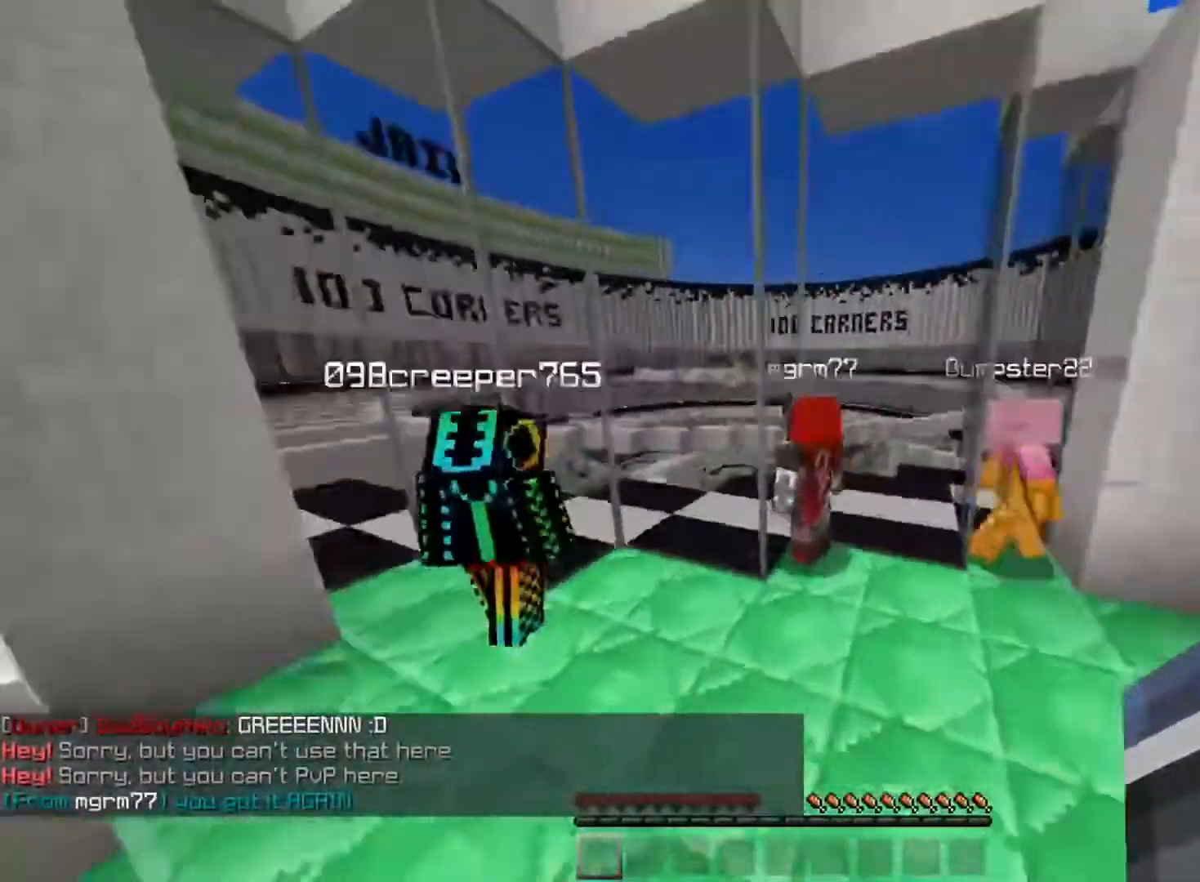
{"keys": ["a", "s"], "mouse": [], "events": [[200, "d", "up"], [284, "space", "up"], [334, "s", "down"], [334, "w", "up"], [434, "a", "down"]]}
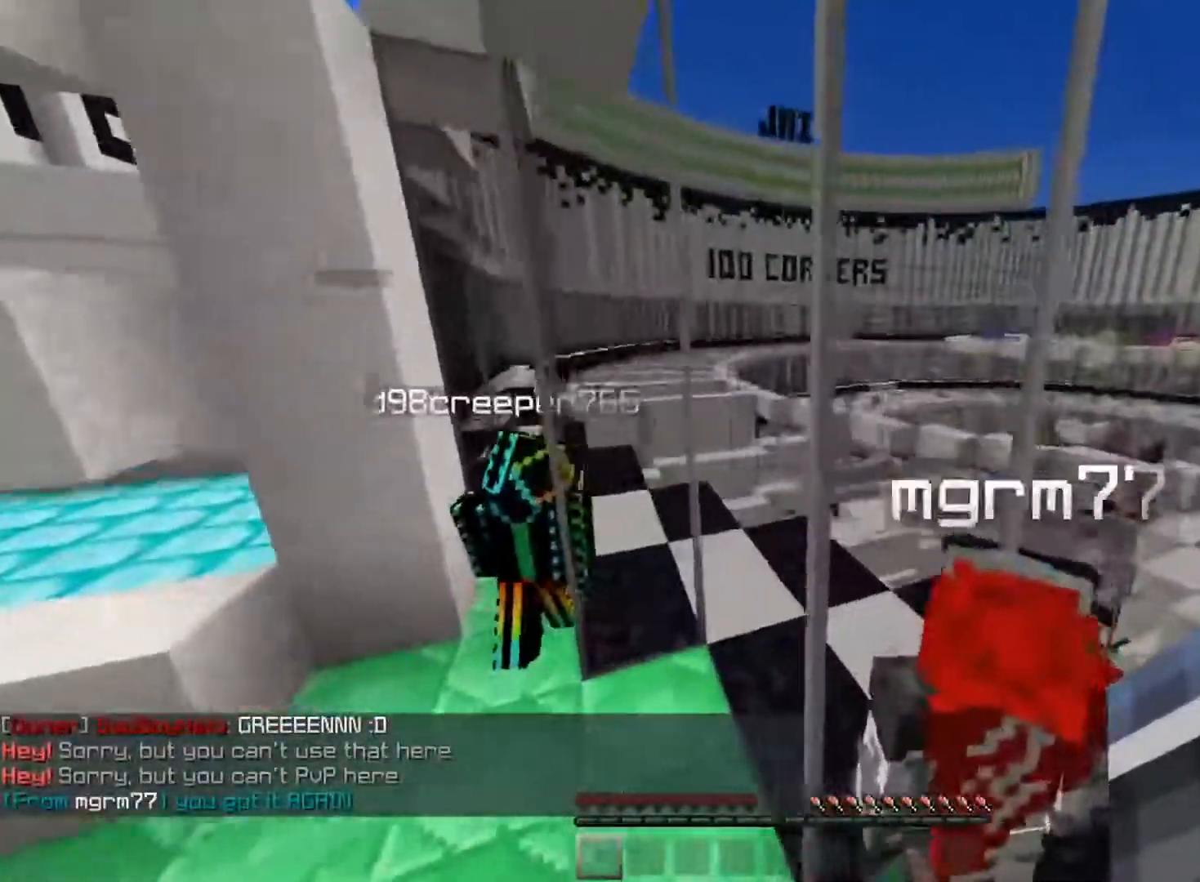
{"keys": ["a", "s"], "mouse": [], "events": []}
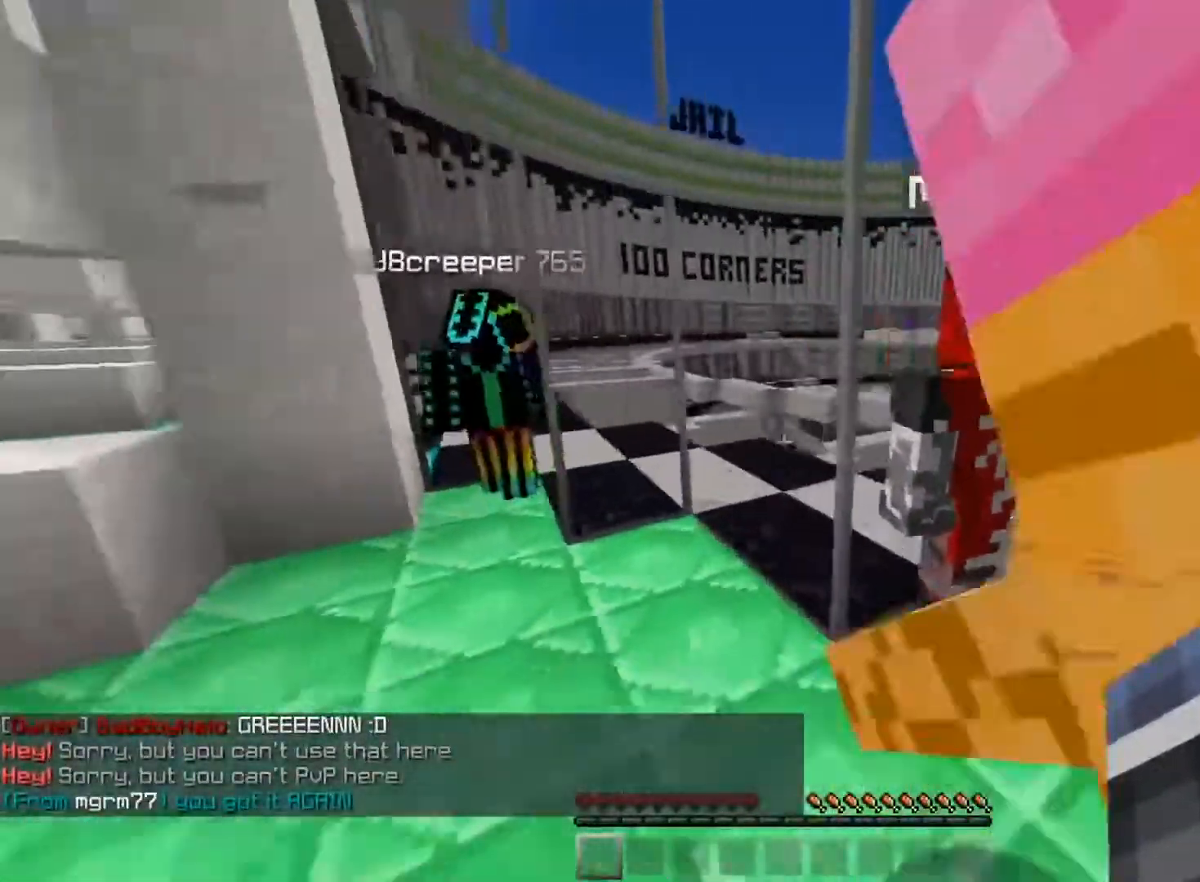
{"keys": [], "mouse": [], "events": [[100, "s", "up"], [484, "a", "up"]]}
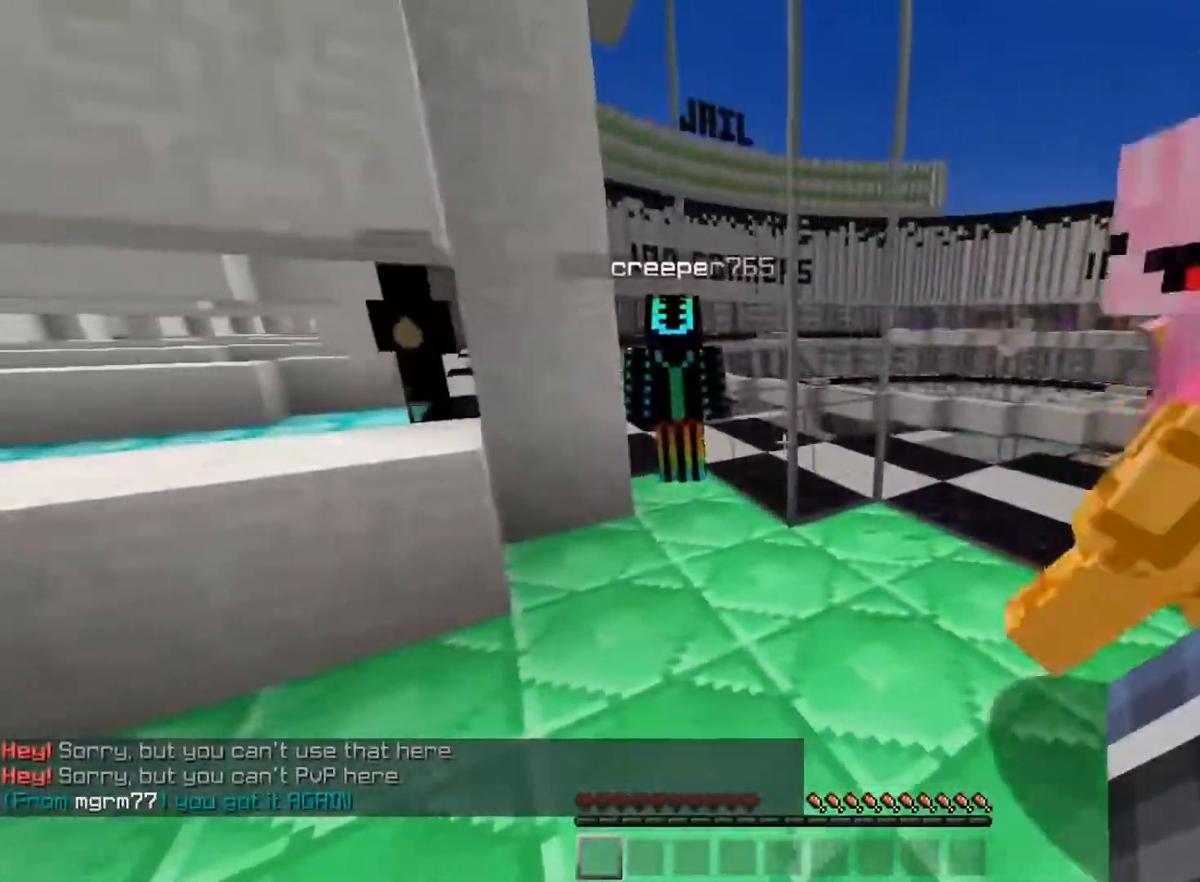
{"keys": [], "mouse": [], "events": [[16, "d", "down"], [183, "s", "down"], [350, "d", "up"], [450, "s", "up"]]}
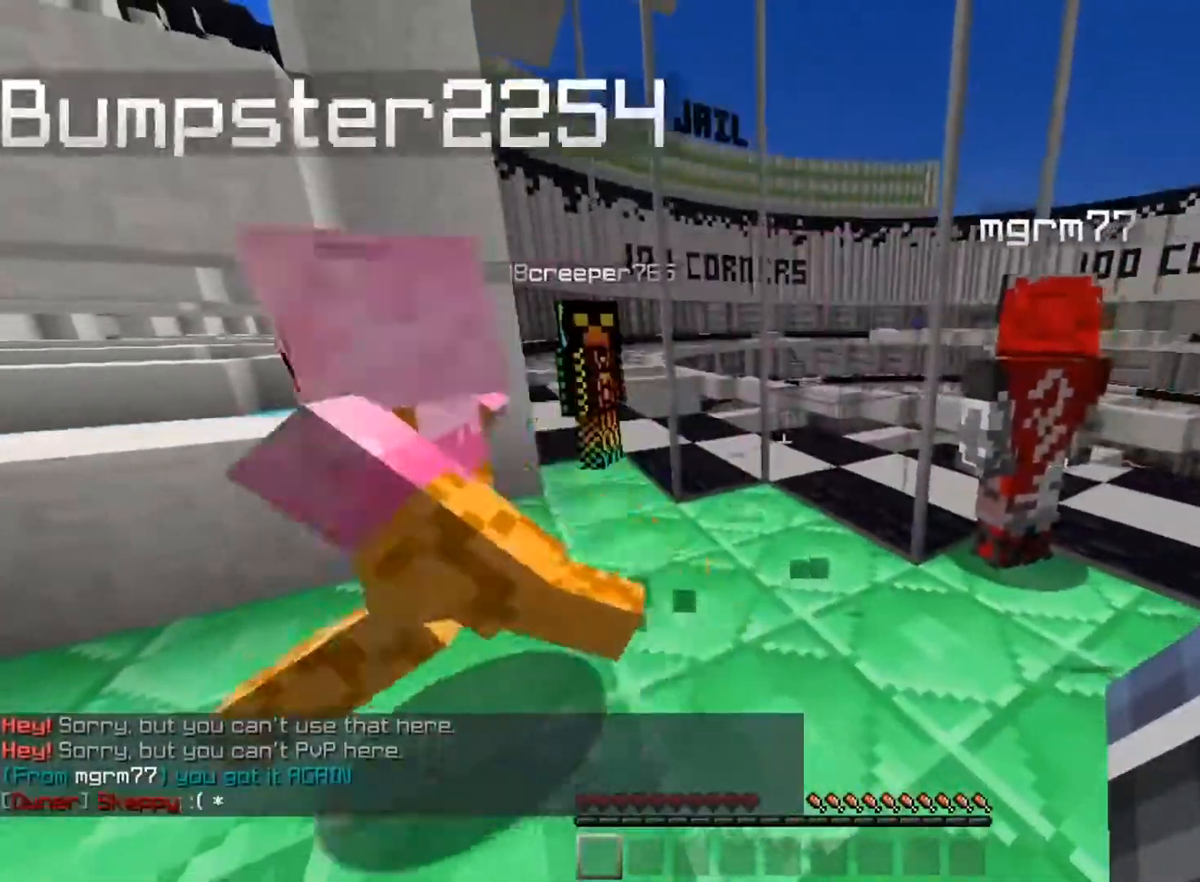
{"keys": [], "mouse": [], "events": []}
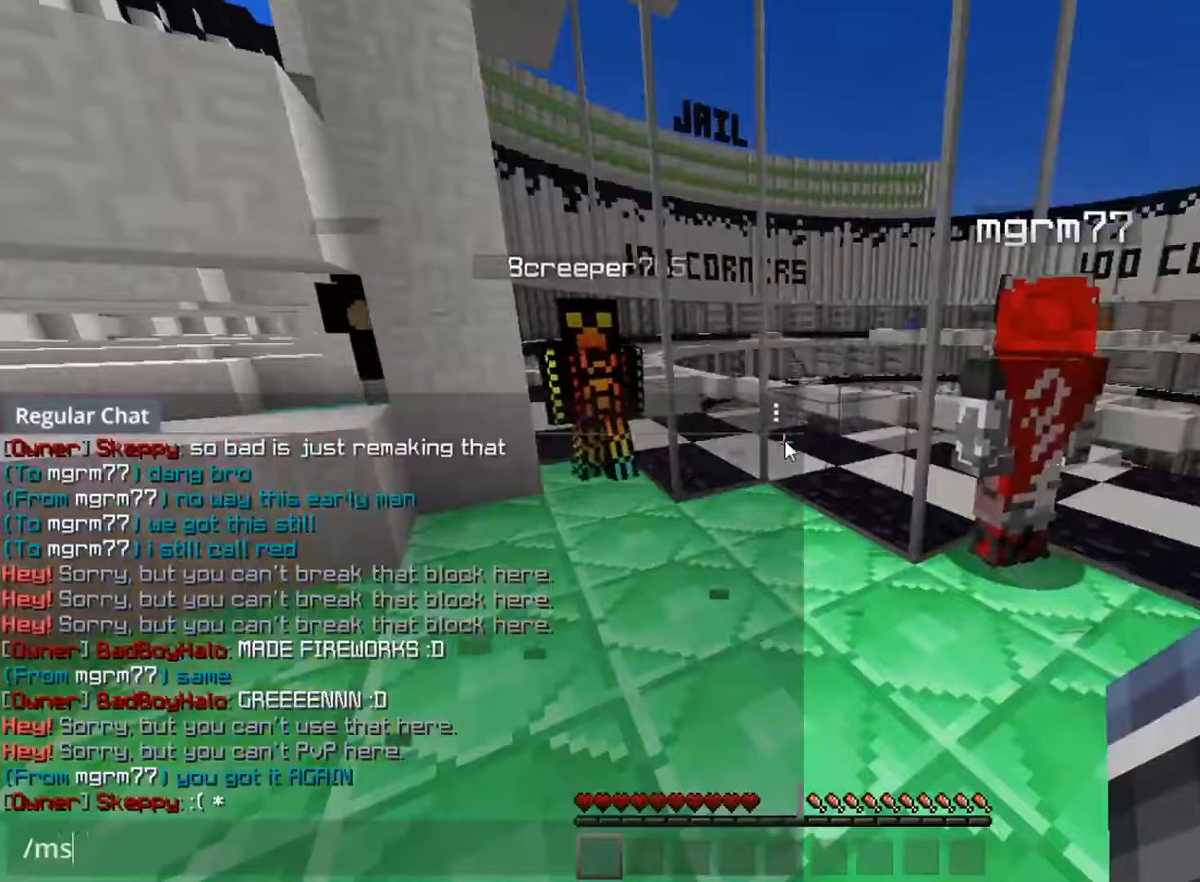
{"keys": [], "mouse": [], "events": []}
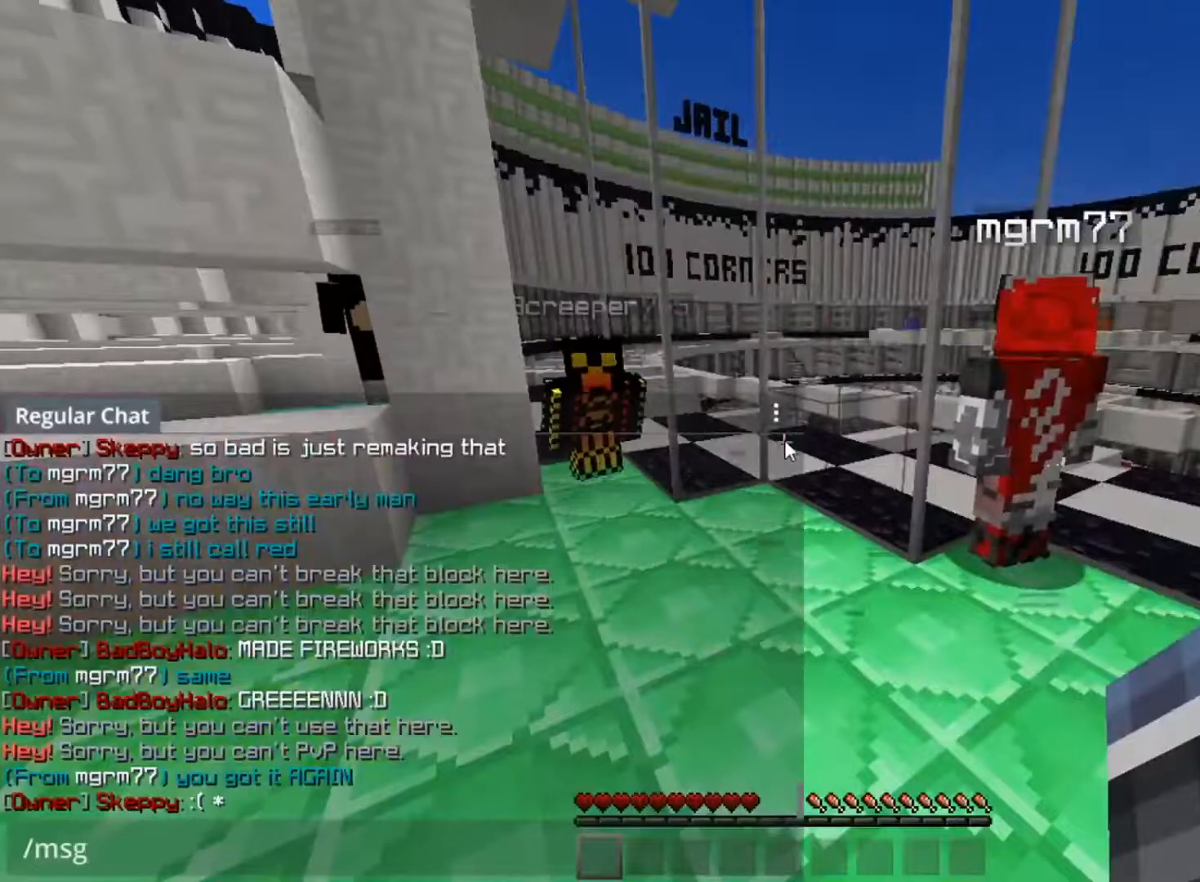
{"keys": [], "mouse": [], "events": []}
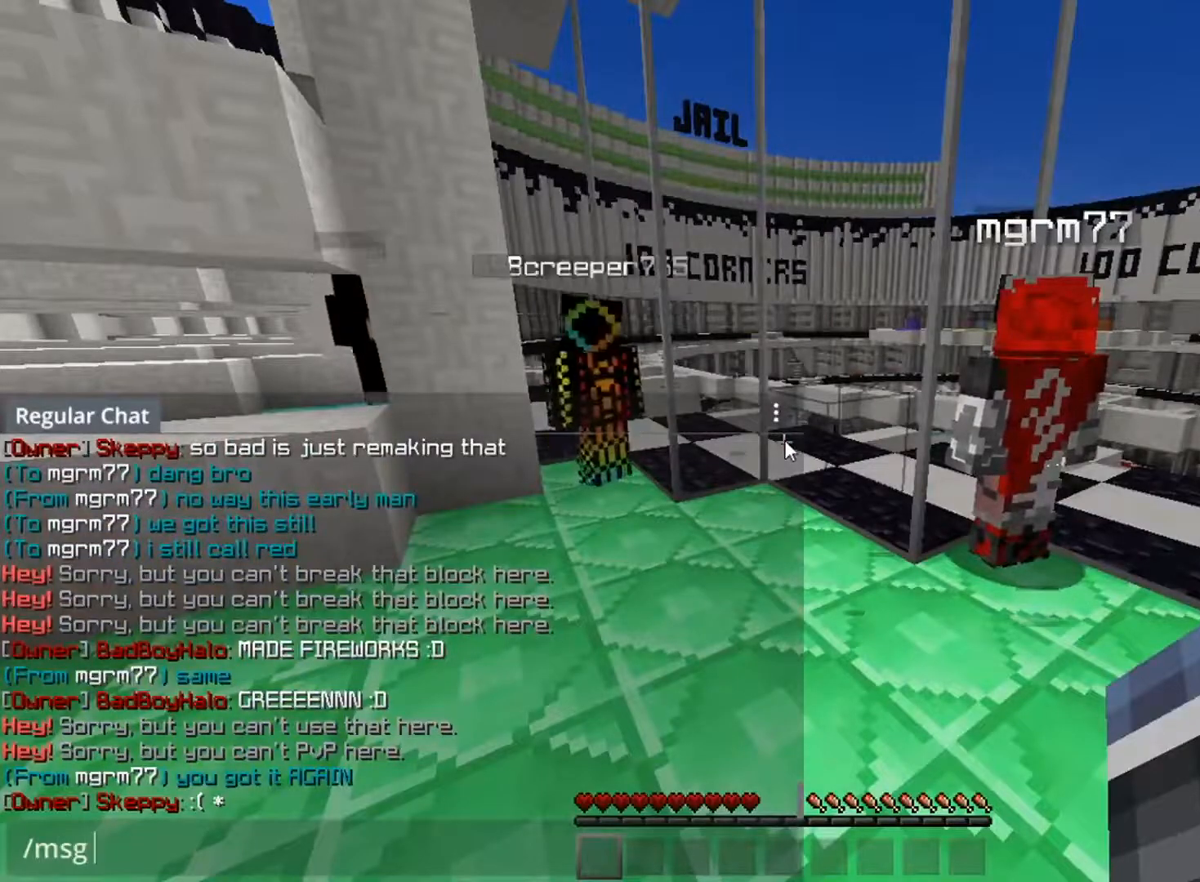
{"keys": [], "mouse": [], "events": []}
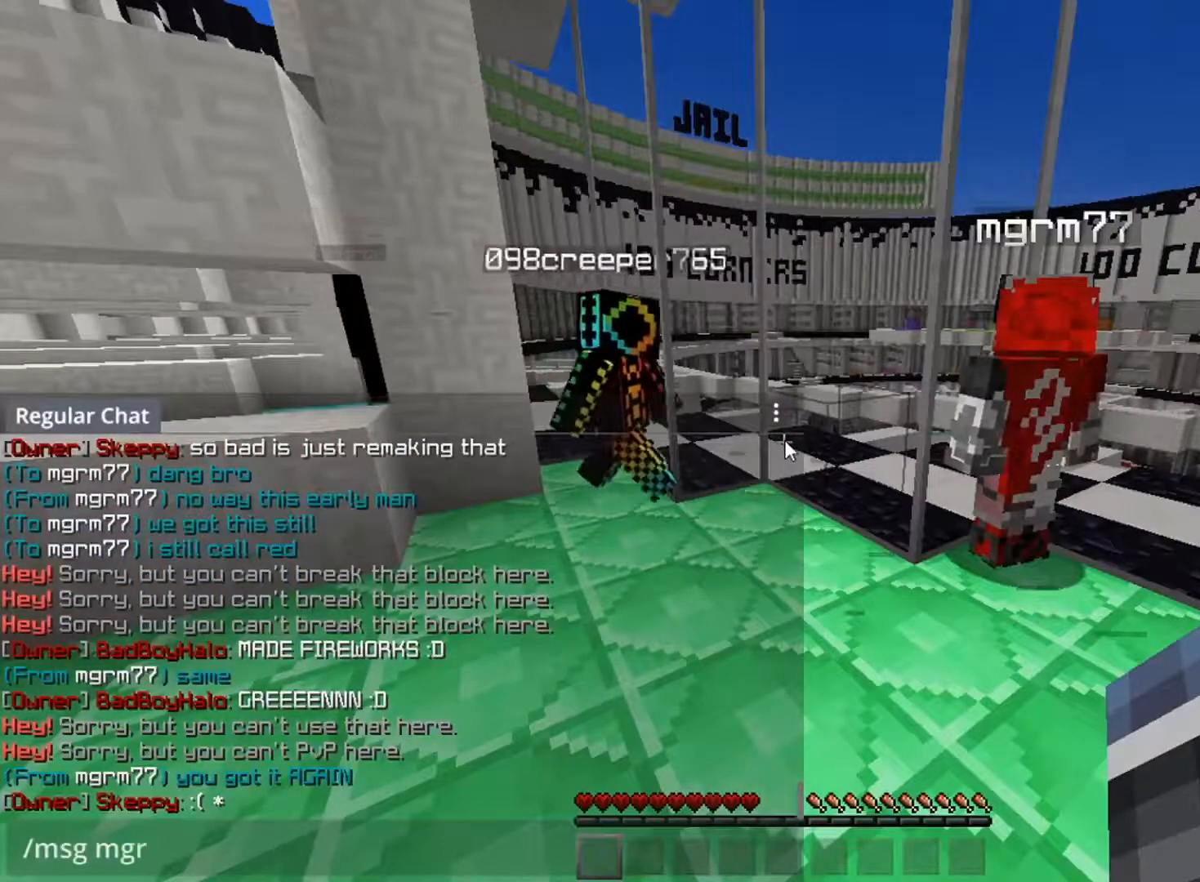
{"keys": [], "mouse": [], "events": []}
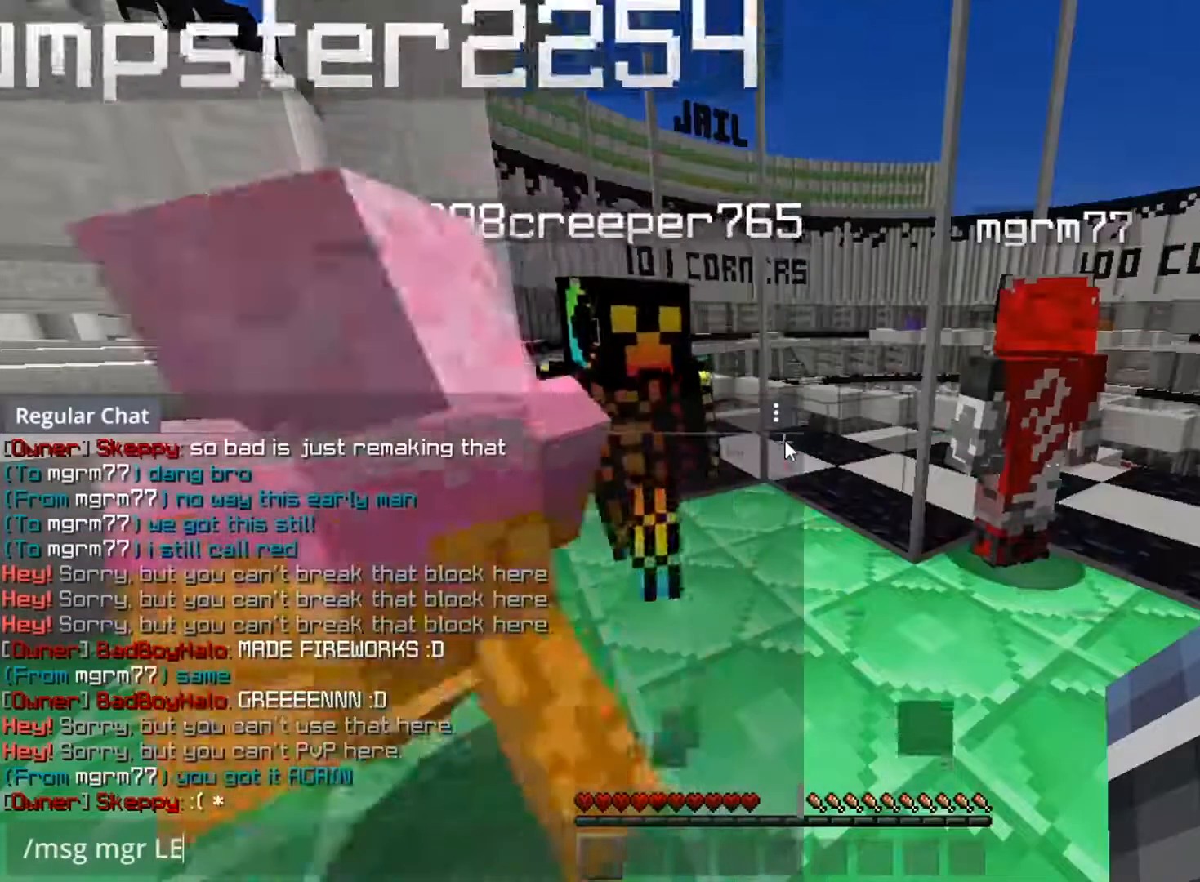
{"keys": [], "mouse": [], "events": []}
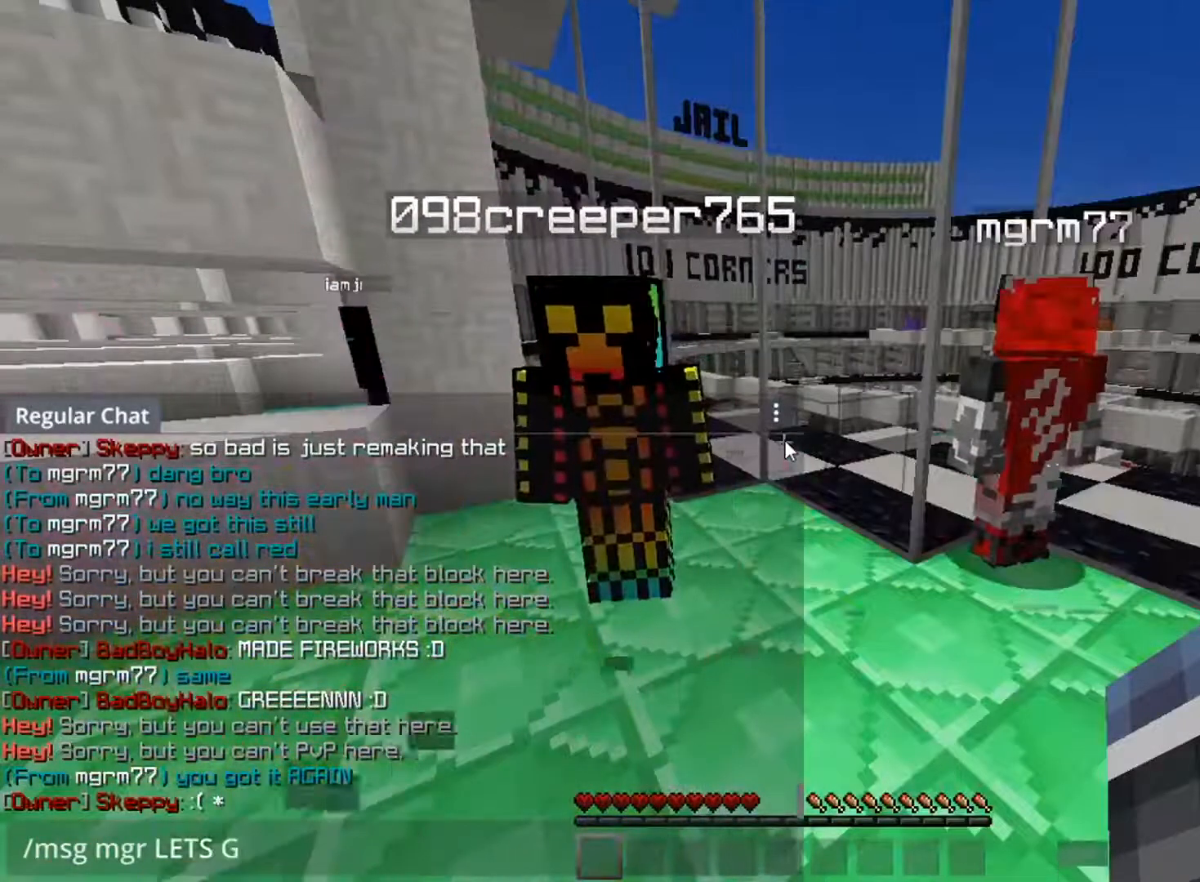
{"keys": [], "mouse": [], "events": []}
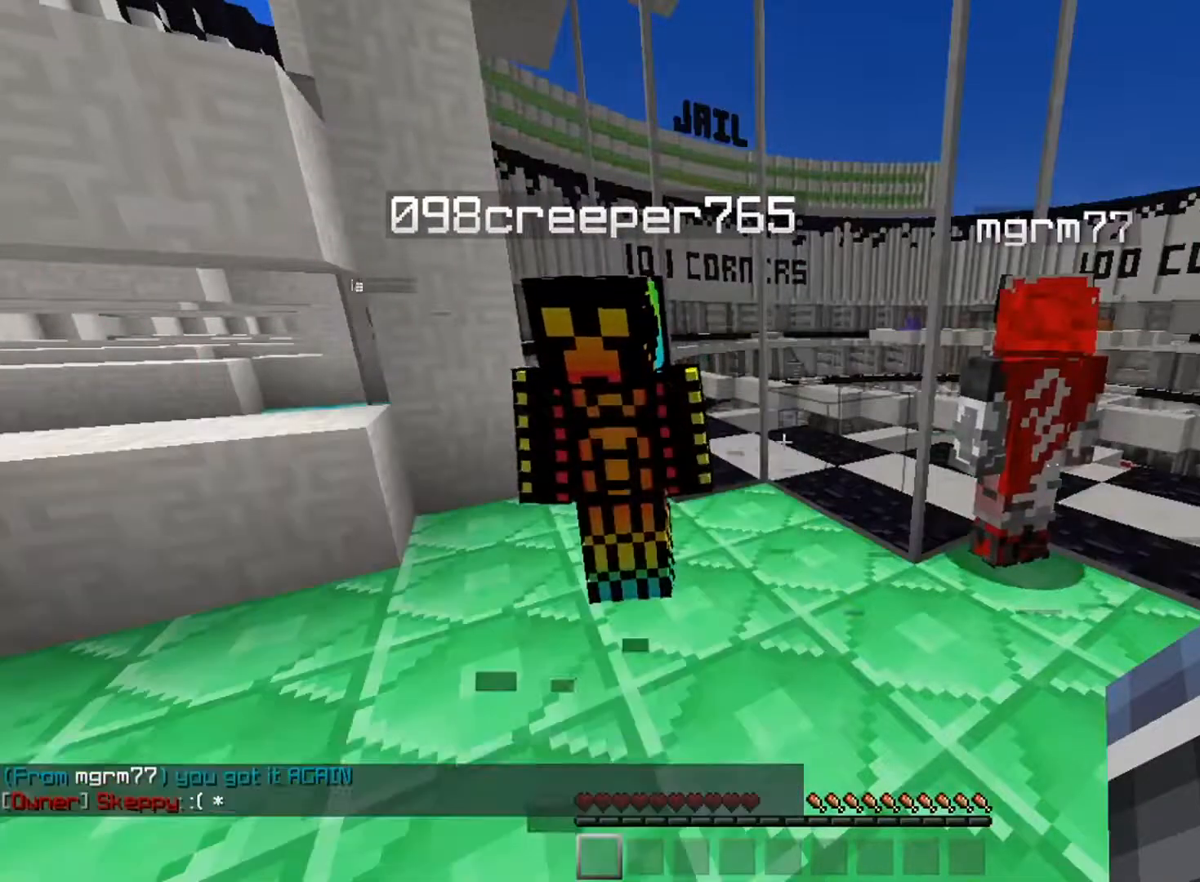
{"keys": ["d", "s"], "mouse": [], "events": [[283, "s", "down"], [384, "d", "down"]]}
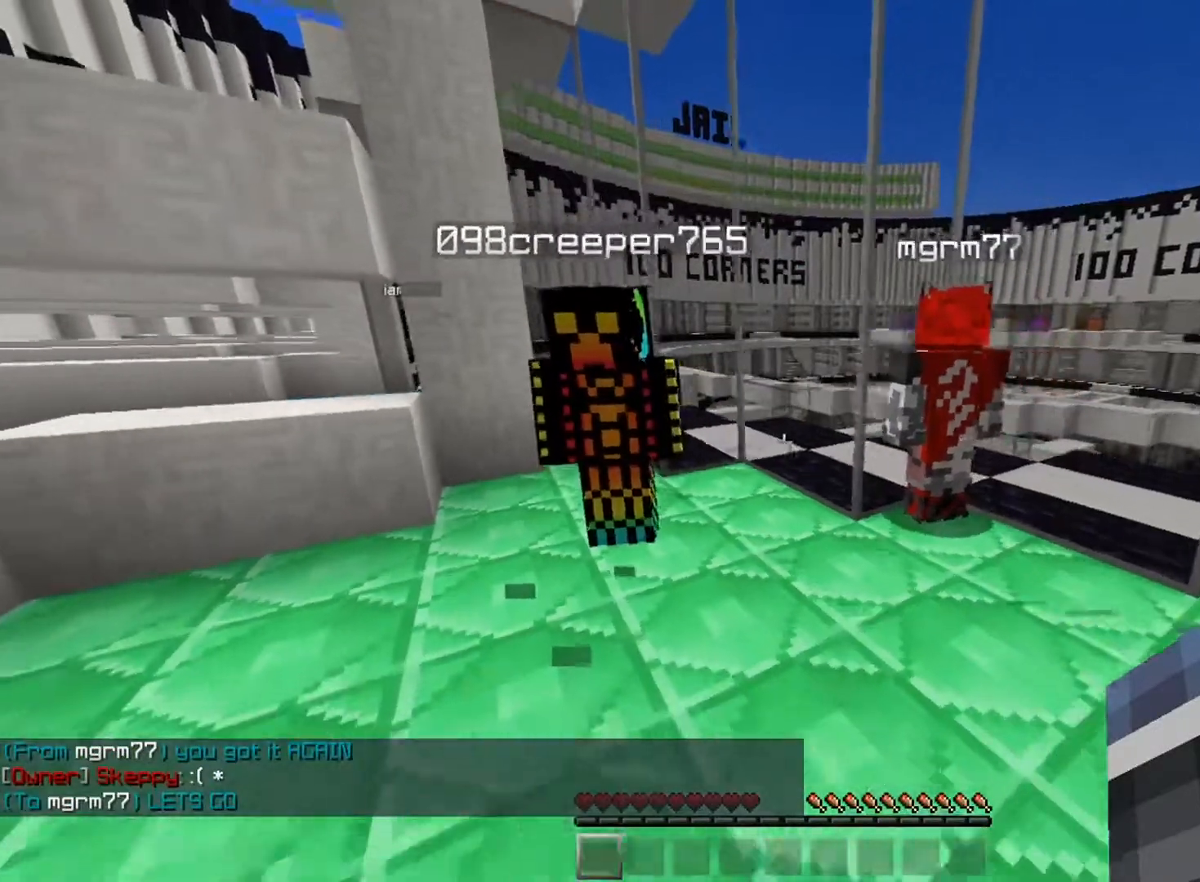
{"keys": ["space", "w"], "mouse": [], "events": [[117, "d", "up"], [117, "s", "up"], [134, "w", "down"], [150, "a", "down"], [367, "space", "down"], [451, "a", "up"]]}
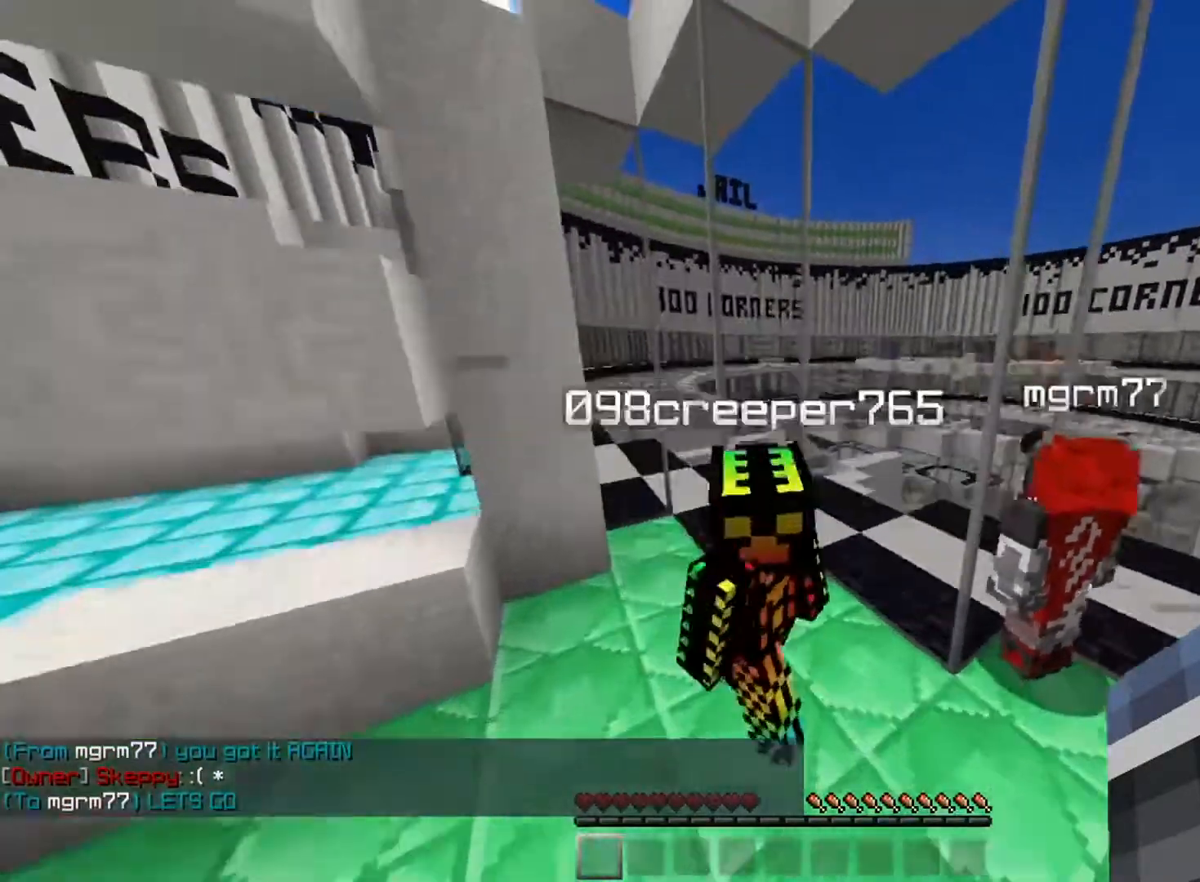
{"keys": ["d", "w"], "mouse": [], "events": [[134, "d", "down"], [250, "space", "up"]]}
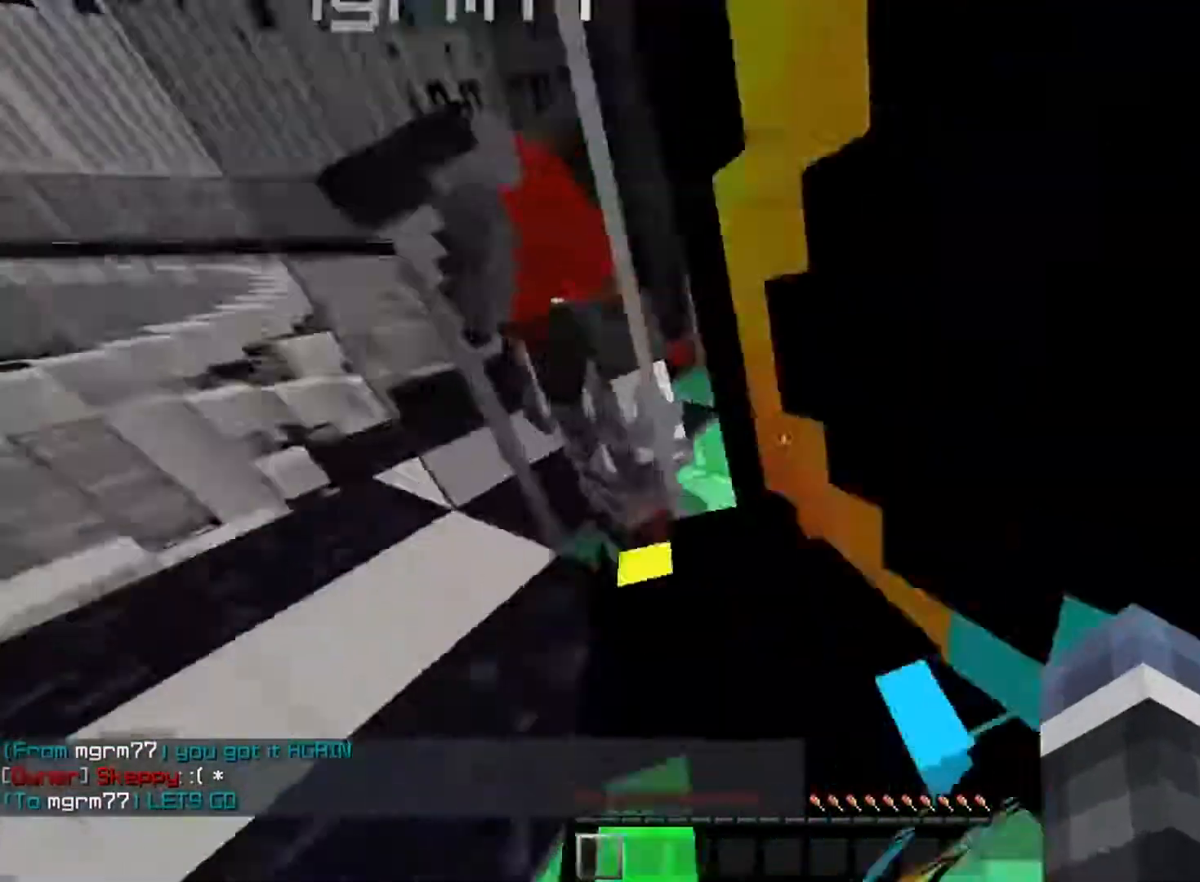
{"keys": ["d", "w"], "mouse": [], "events": []}
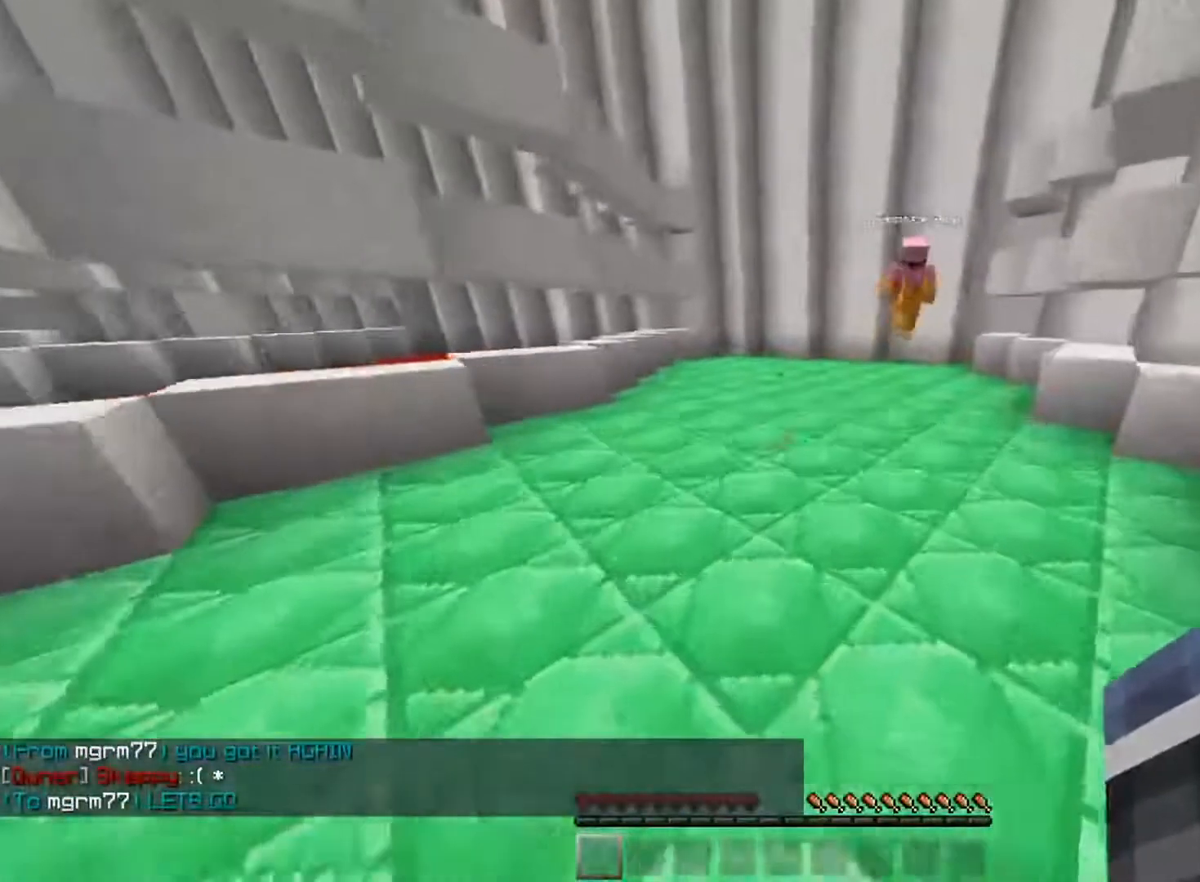
{"keys": ["space", "w"], "mouse": [], "events": [[50, "d", "up"], [134, "space", "down"]]}
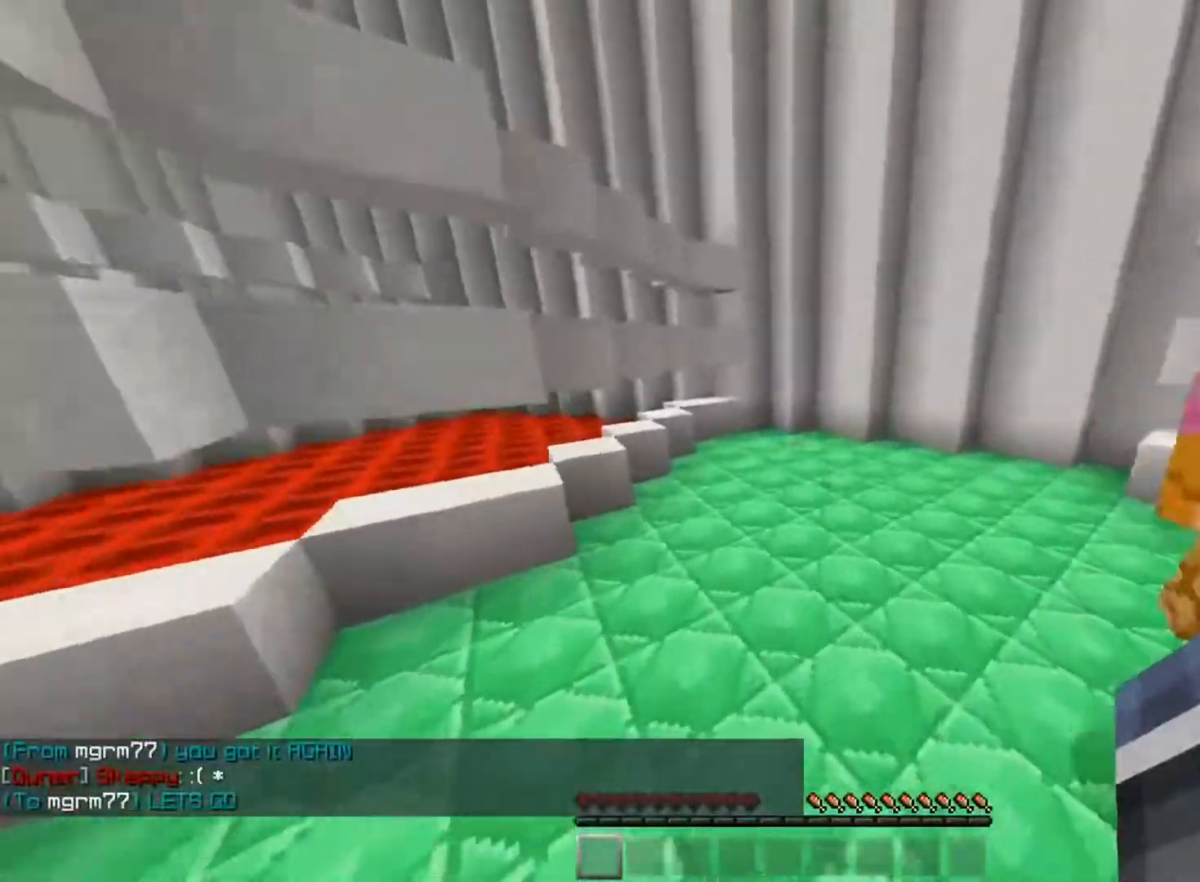
{"keys": ["a", "space", "w"], "mouse": [], "events": [[500, "a", "down"]]}
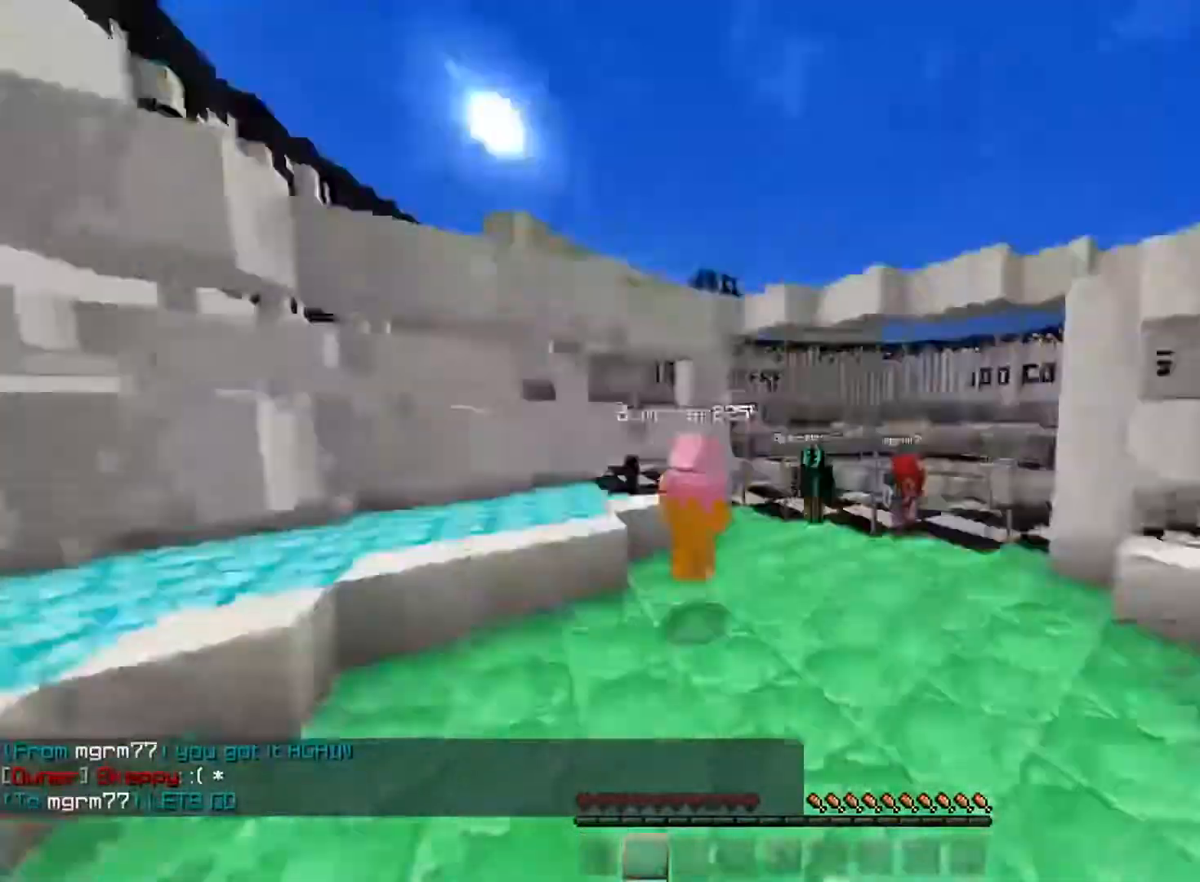
{"keys": ["a", "space", "w"], "mouse": [], "events": [[50, "space", "up"], [401, "space", "down"]]}
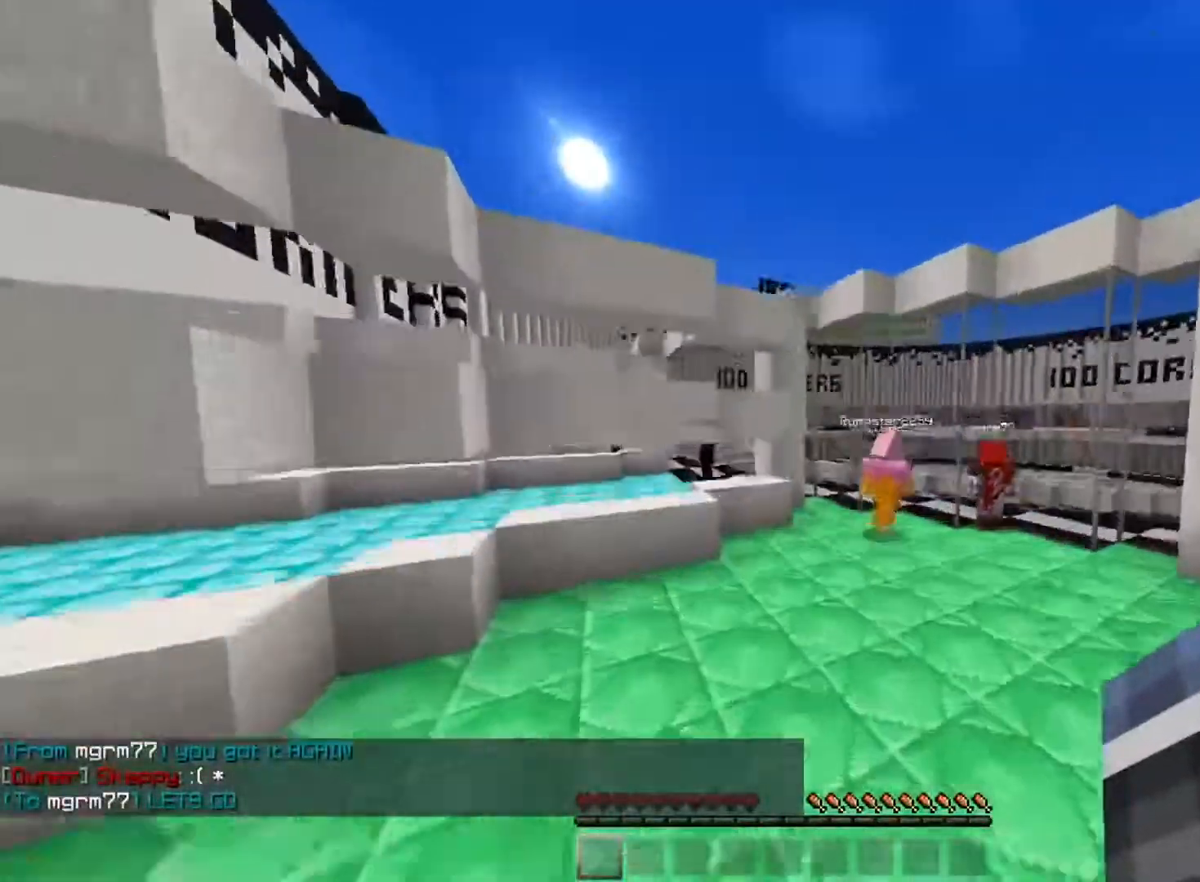
{"keys": ["space", "w"], "mouse": [], "events": [[66, "a", "up"]]}
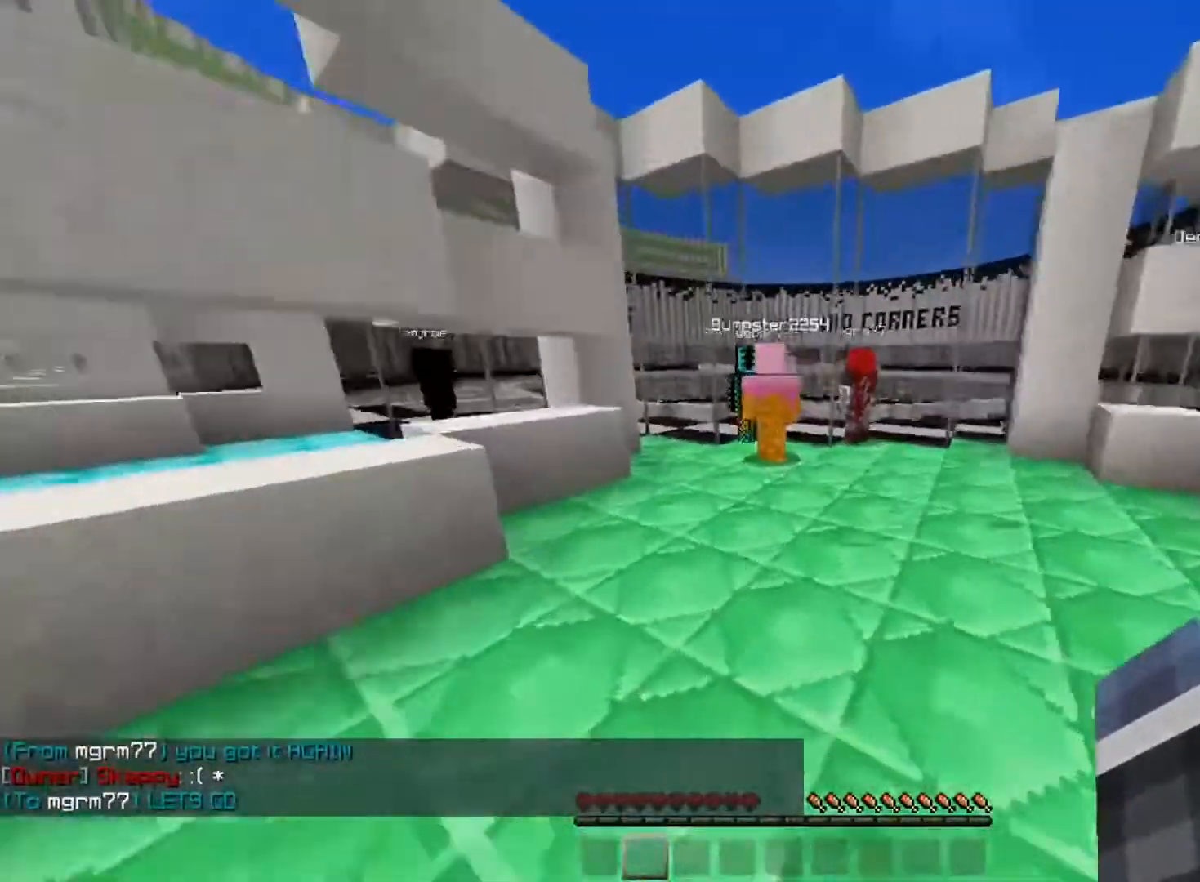
{"keys": ["d", "w"], "mouse": [], "events": [[317, "d", "down"], [317, "space", "up"]]}
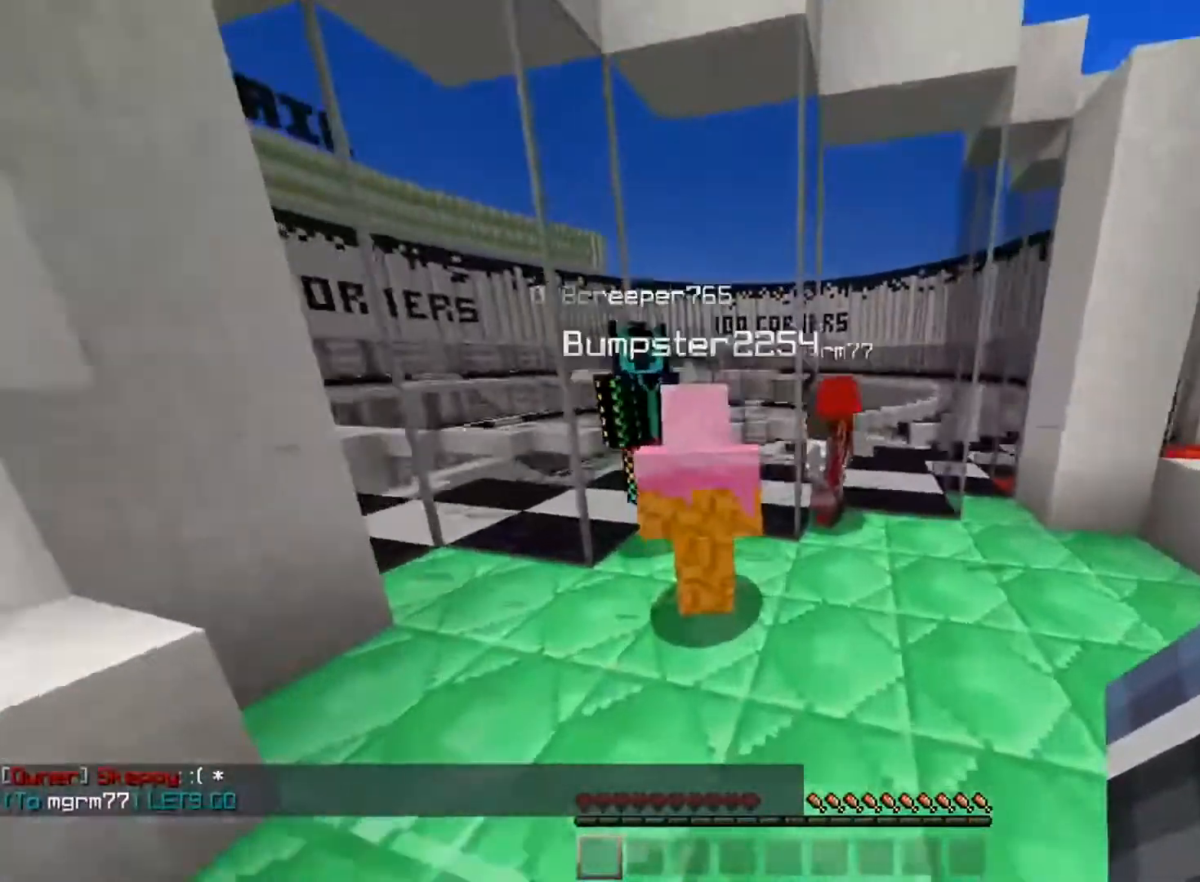
{"keys": ["d", "w"], "mouse": [], "events": []}
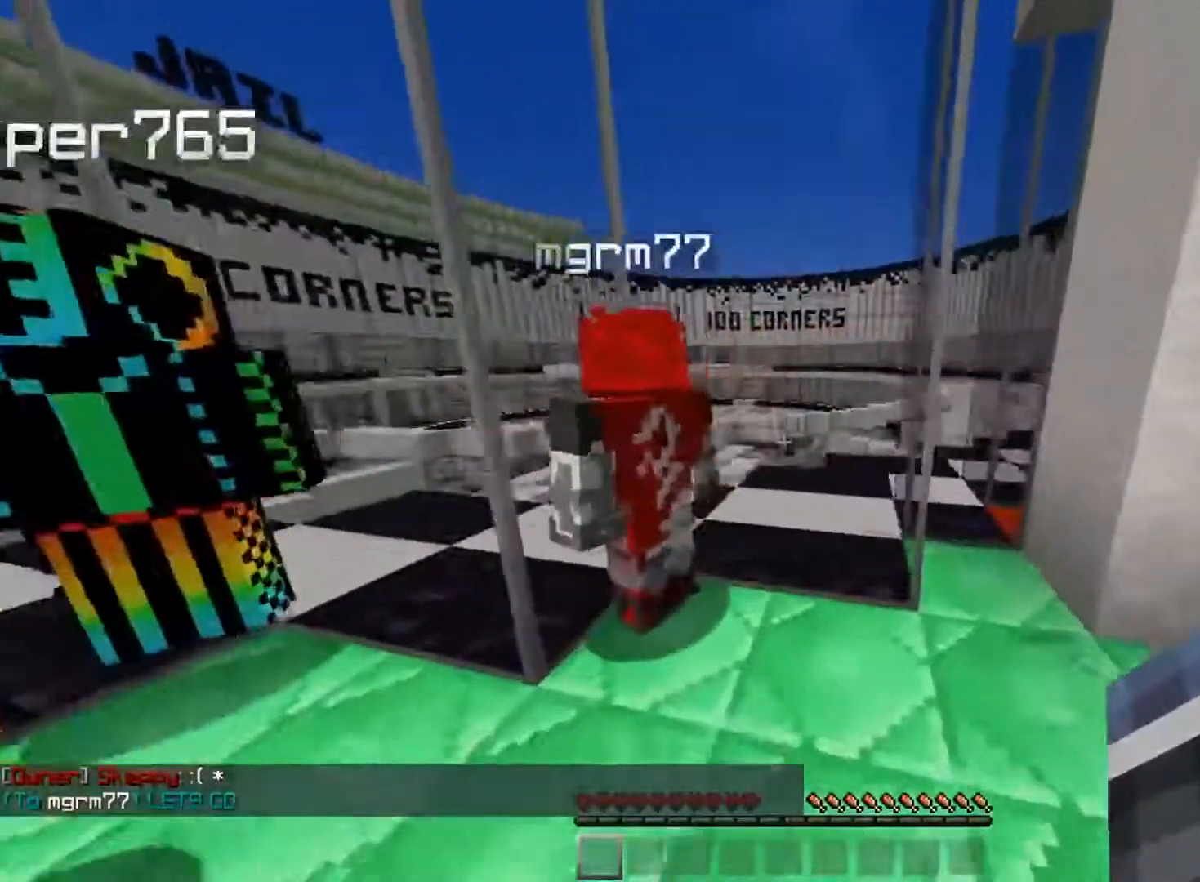
{"keys": ["s"], "mouse": [], "events": [[17, "w", "up"], [84, "d", "up"], [167, "s", "down"]]}
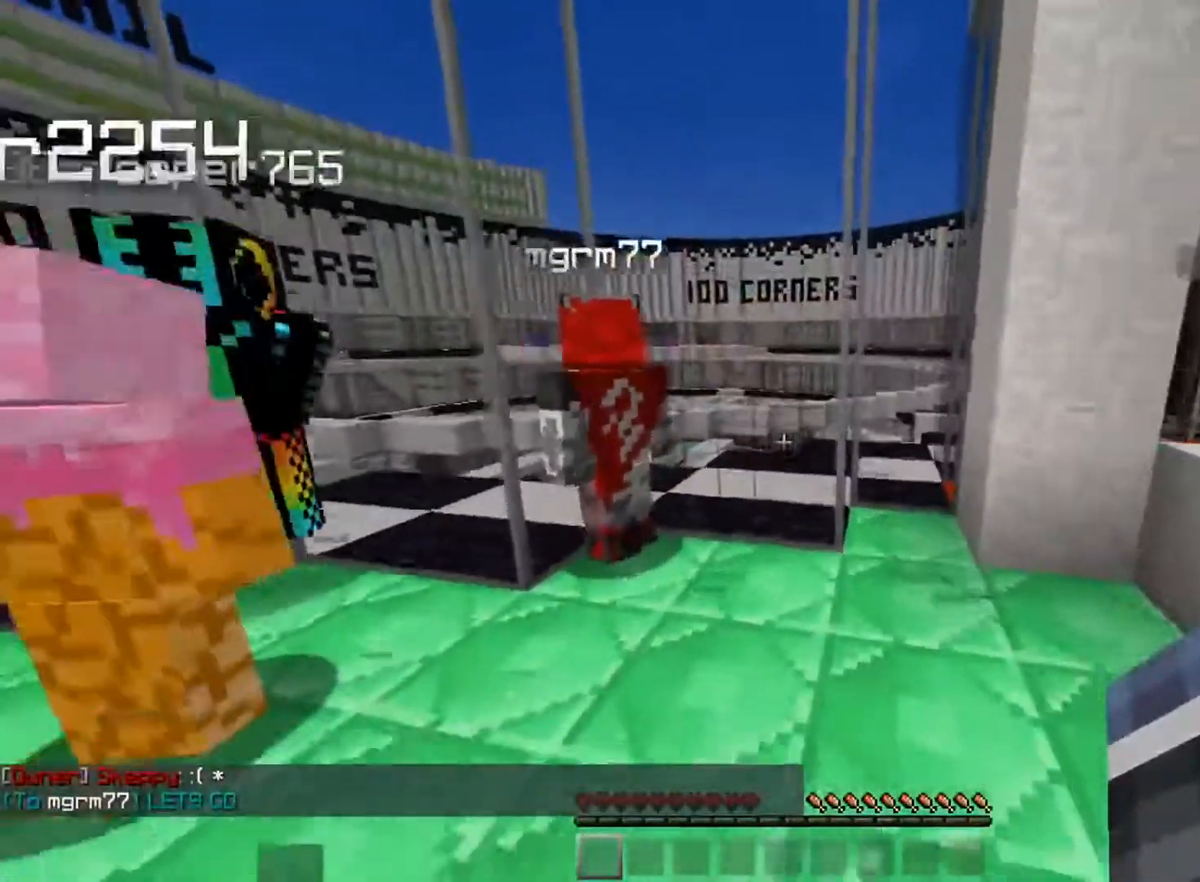
{"keys": ["w"], "mouse": [], "events": [[66, "s", "up"], [400, "w", "down"]]}
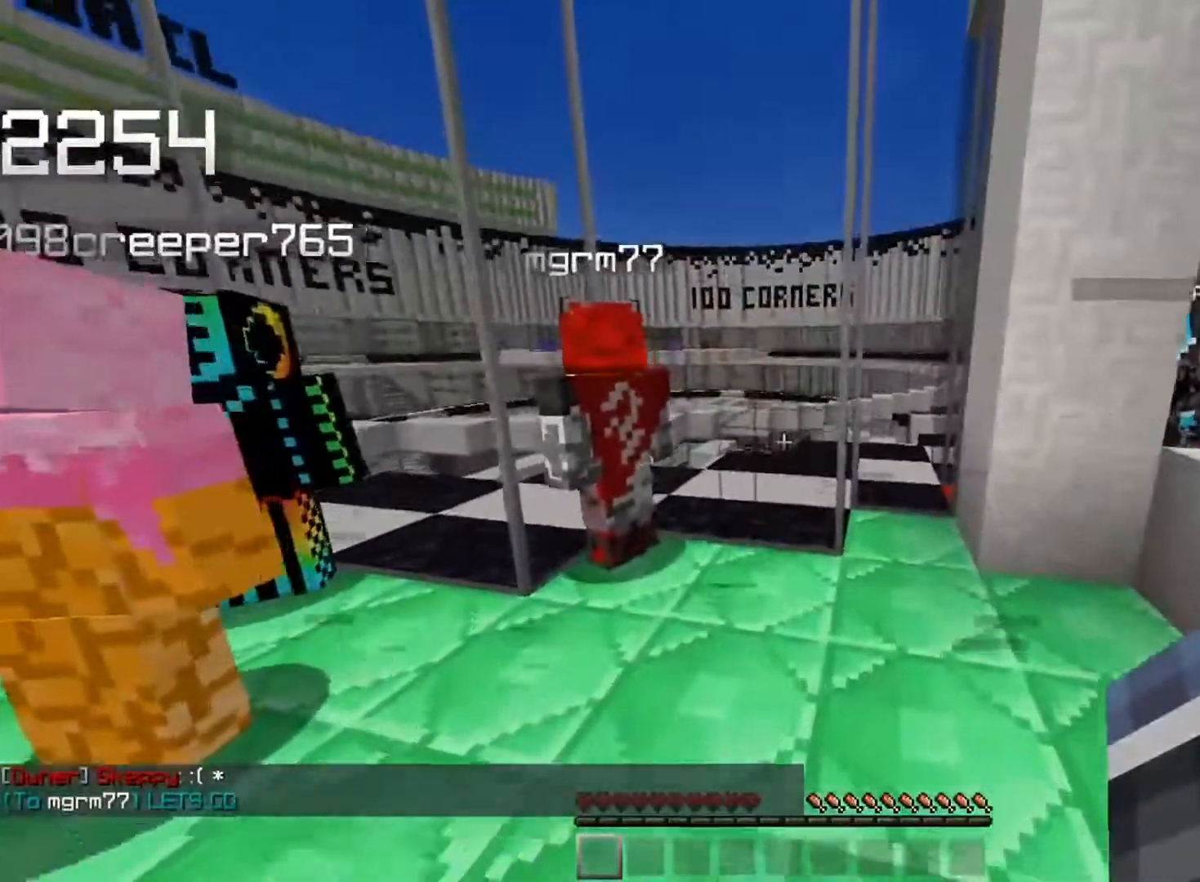
{"keys": ["s"], "mouse": [], "events": [[317, "w", "up"], [434, "s", "down"]]}